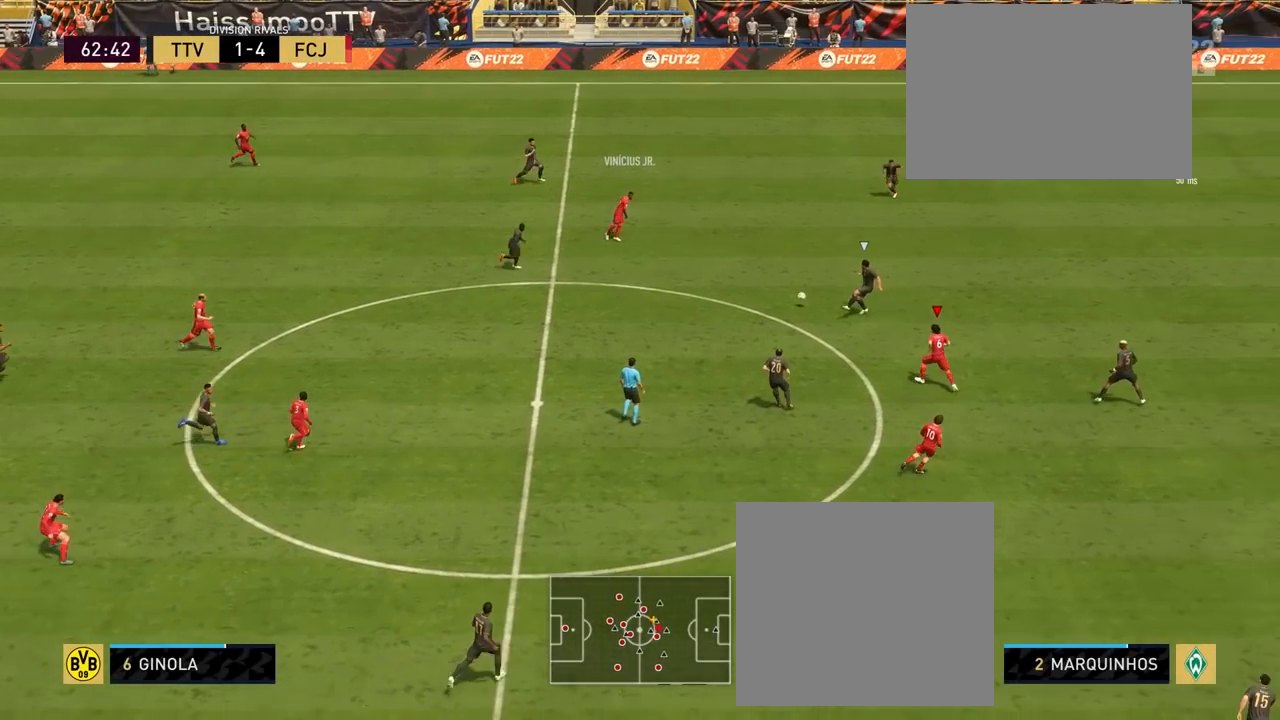
Gameplay with a controller (PlayStation layout); each line is a JSON object with the inputs held at the frame after it. "events" lists button and stick changes between this image and that frame as [ms after this image, input, new state], when the widget could be followed in between.
{"buttons": [], "left_stick": "down-left", "right_stick": "center", "events": [[167, "left_stick", "down-left"]]}
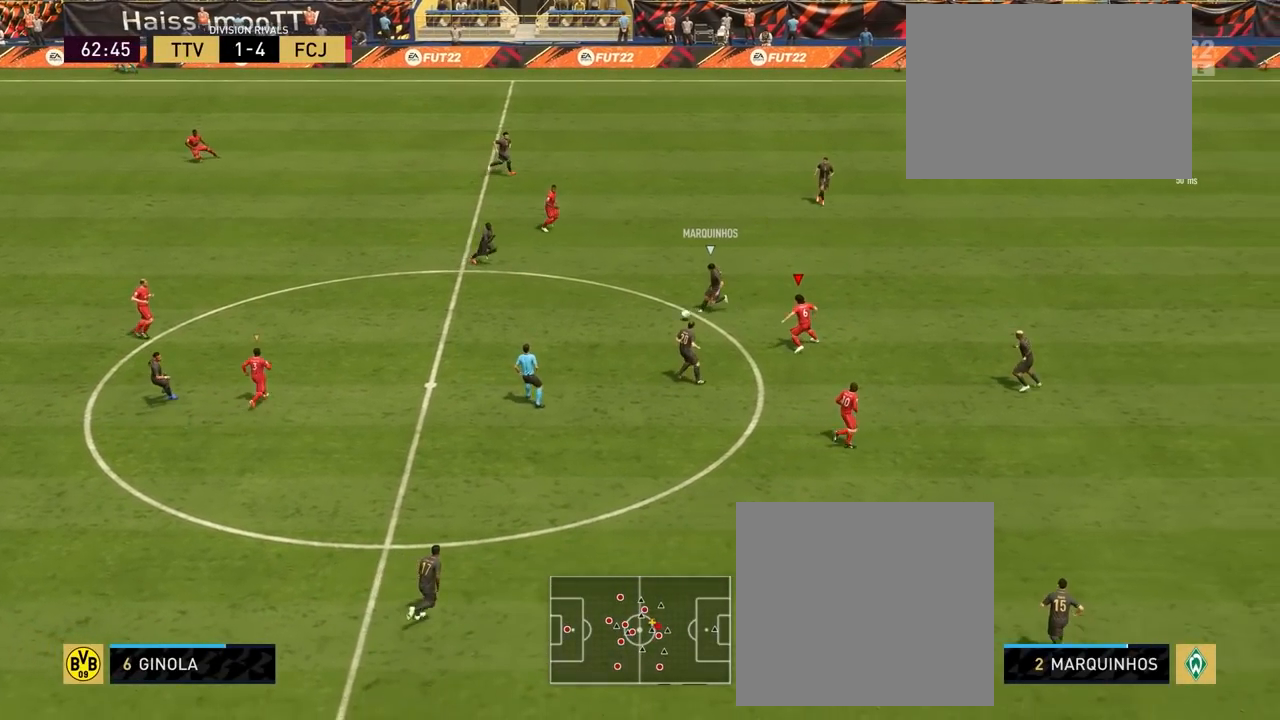
{"buttons": ["R2"], "left_stick": "up-right", "right_stick": "left", "events": [[50, "R2", "down"], [200, "left_stick", "left"], [333, "right_stick", "left"], [367, "left_stick", "up"], [433, "left_stick", "up-right"]]}
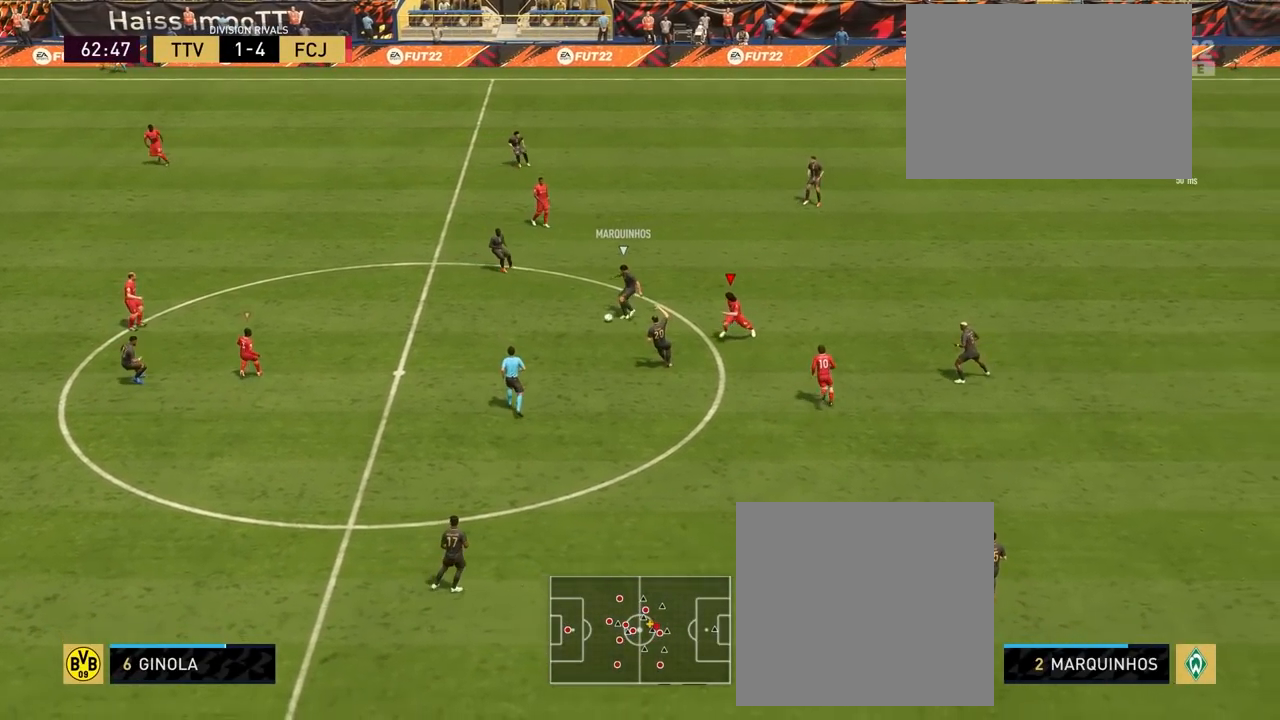
{"buttons": ["L2", "R2"], "left_stick": "up-right", "right_stick": "center", "events": [[50, "right_stick", "center"], [67, "L2", "down"], [150, "R1", "down"], [500, "R1", "up"]]}
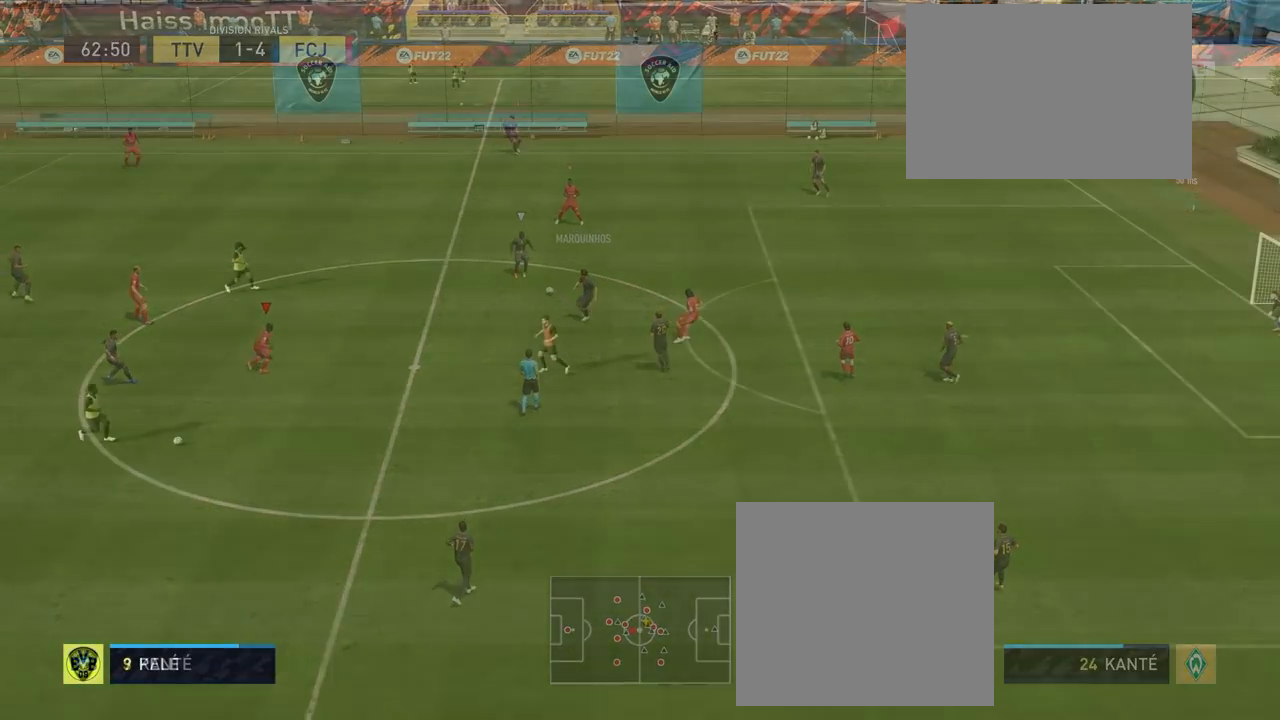
{"buttons": [], "left_stick": "center", "right_stick": "center", "events": [[117, "R2", "up"], [117, "left_stick", "center"], [133, "L2", "up"]]}
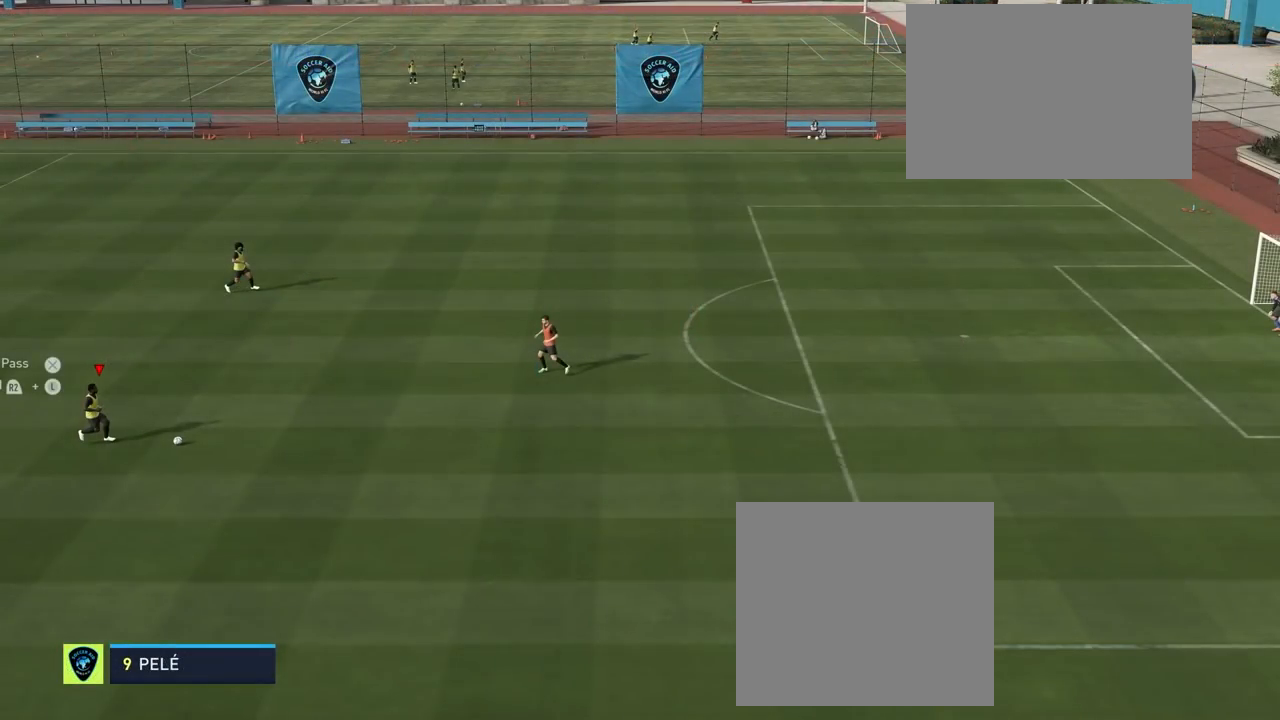
{"buttons": [], "left_stick": "up", "right_stick": "center", "events": [[500, "left_stick", "up"]]}
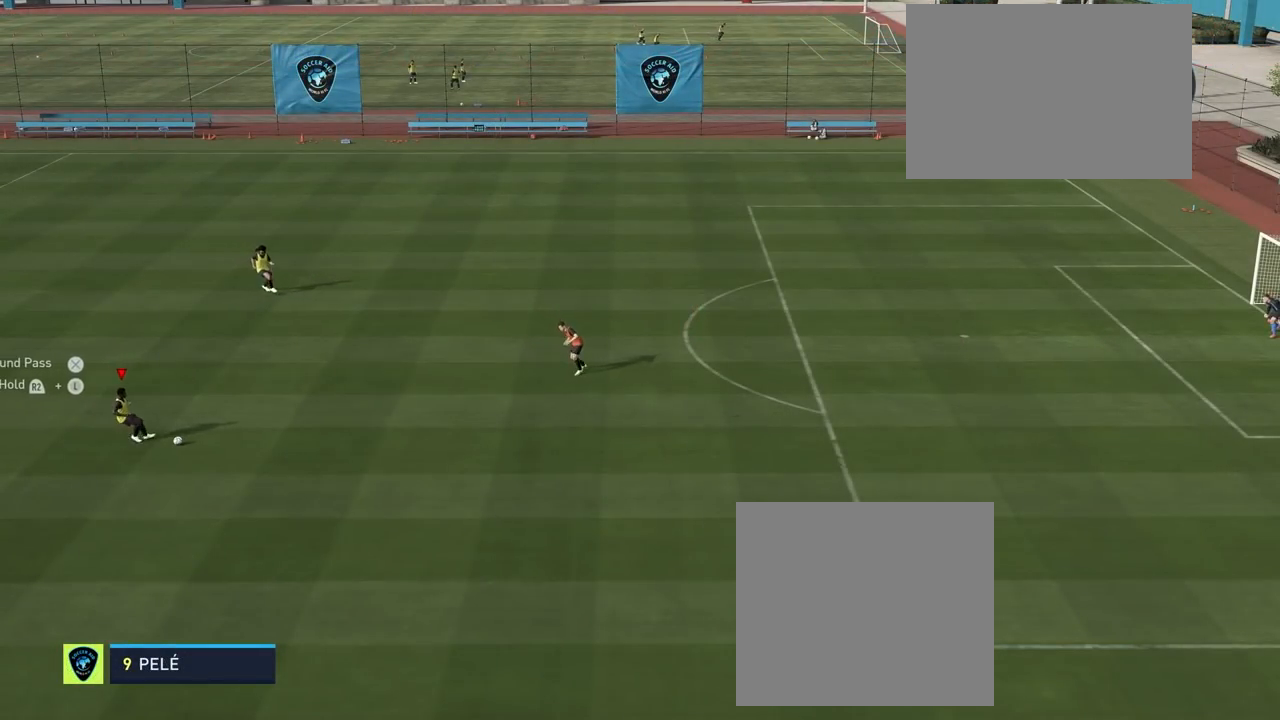
{"buttons": [], "left_stick": "up-right", "right_stick": "center", "events": [[167, "left_stick", "up-right"], [283, "left_stick", "right"], [483, "left_stick", "up-right"]]}
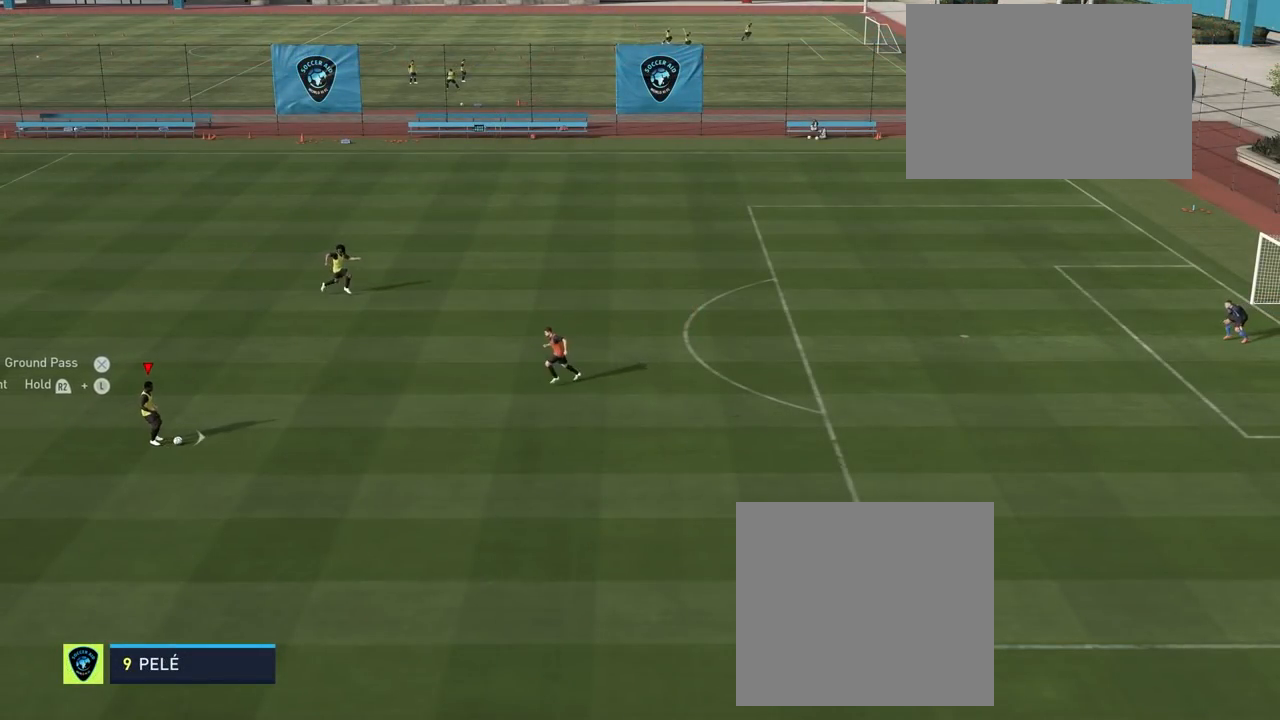
{"buttons": ["CROSS", "R1"], "left_stick": "up-right", "right_stick": "center", "events": [[67, "R1", "down"], [83, "CROSS", "down"]]}
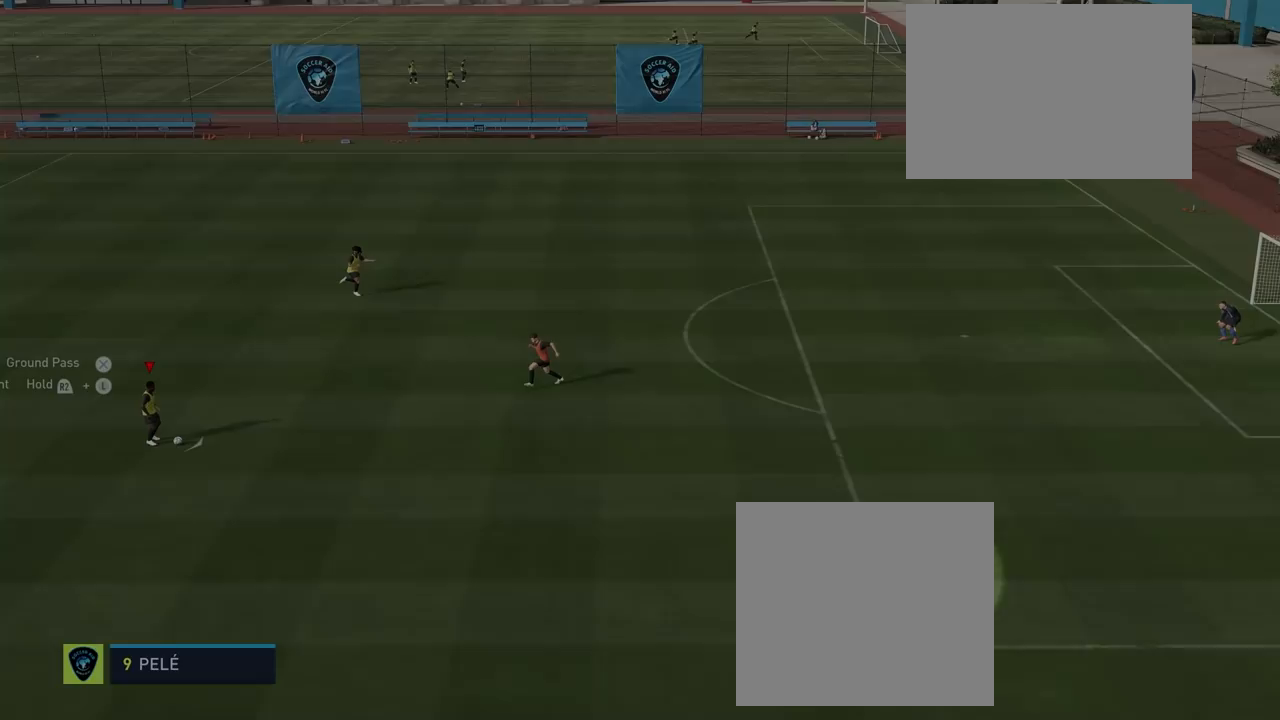
{"buttons": ["CROSS", "R1"], "left_stick": "up-right", "right_stick": "center", "events": []}
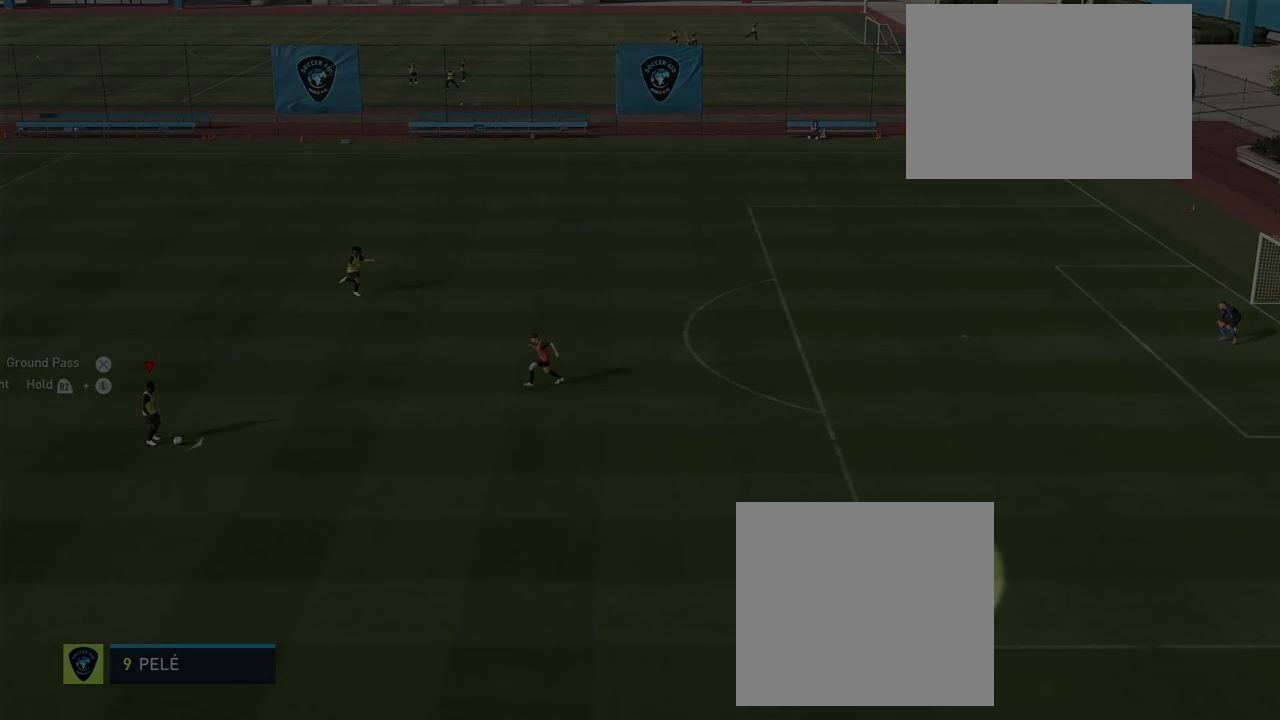
{"buttons": ["CROSS", "R1"], "left_stick": "up-right", "right_stick": "center", "events": []}
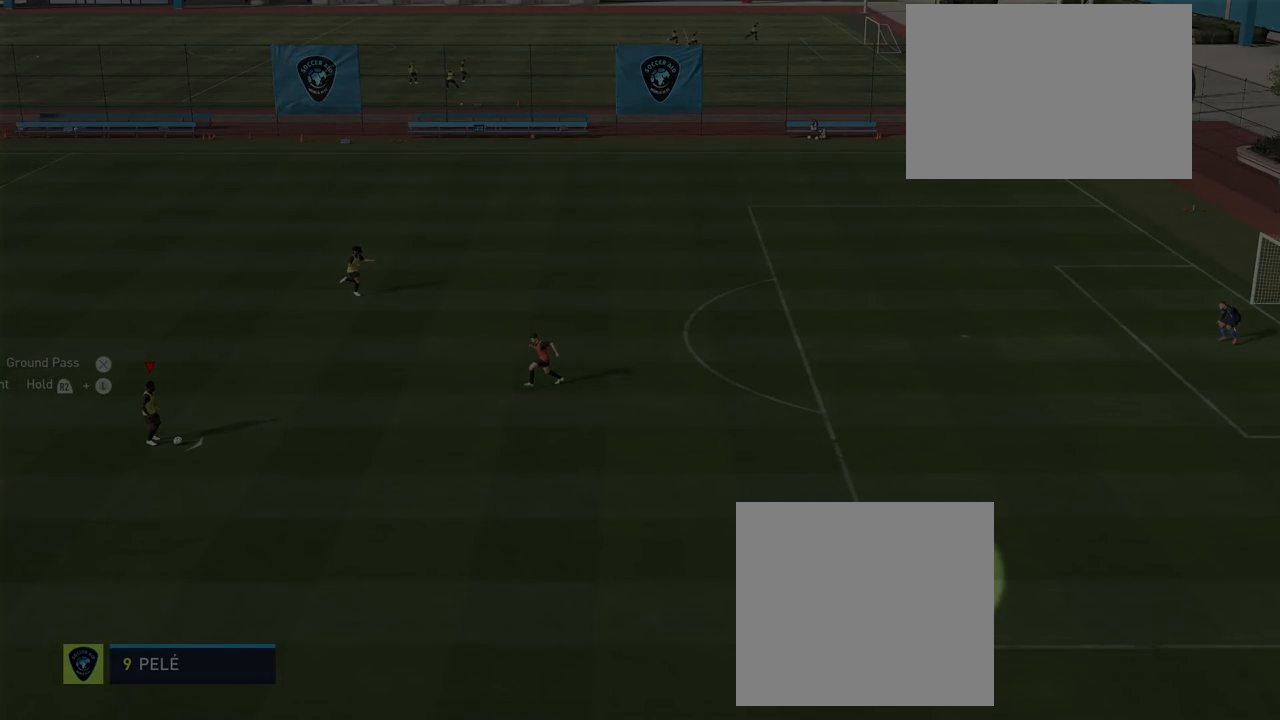
{"buttons": ["CROSS", "R1"], "left_stick": "up-right", "right_stick": "center", "events": []}
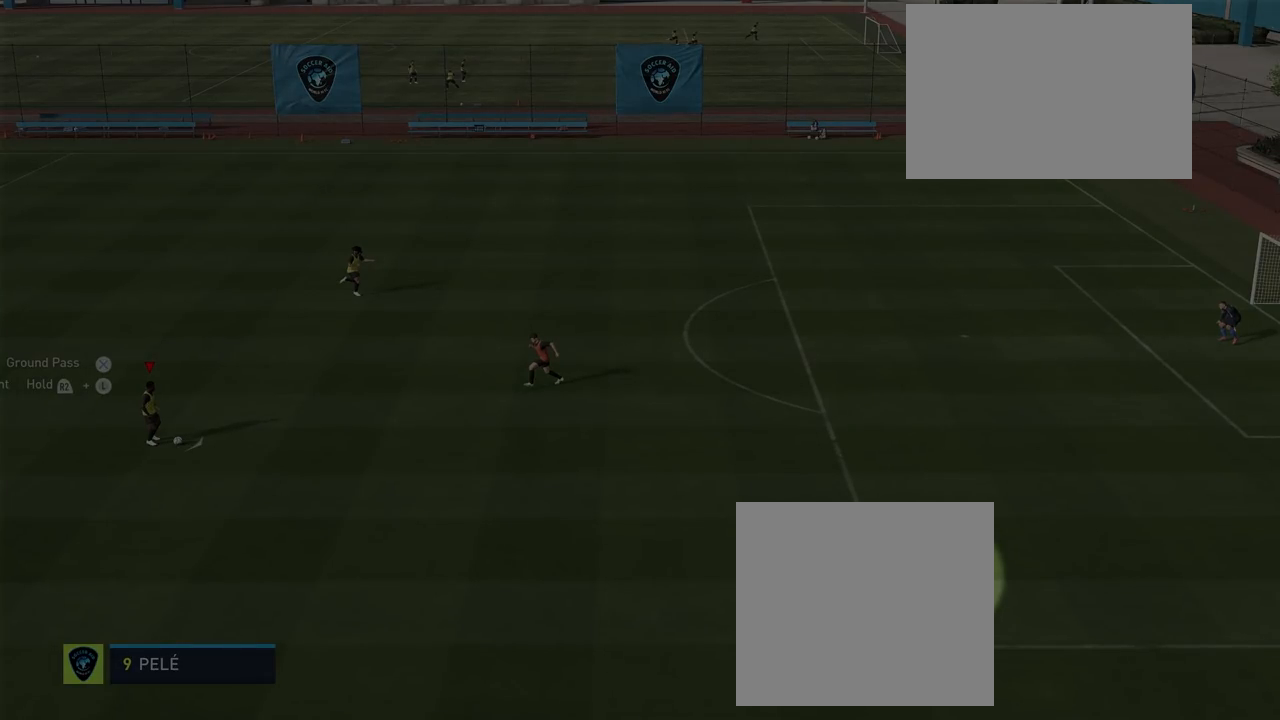
{"buttons": ["CROSS", "R1"], "left_stick": "up-right", "right_stick": "center", "events": []}
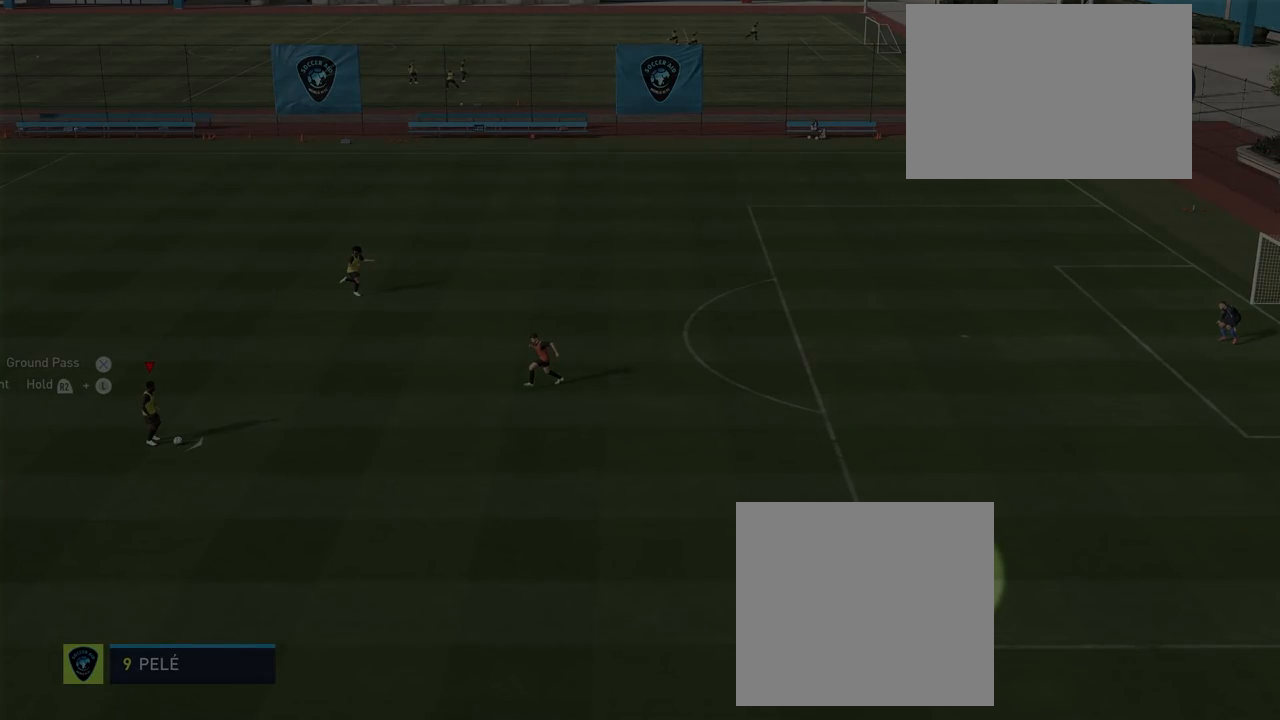
{"buttons": ["CROSS", "R1"], "left_stick": "up-right", "right_stick": "center", "events": []}
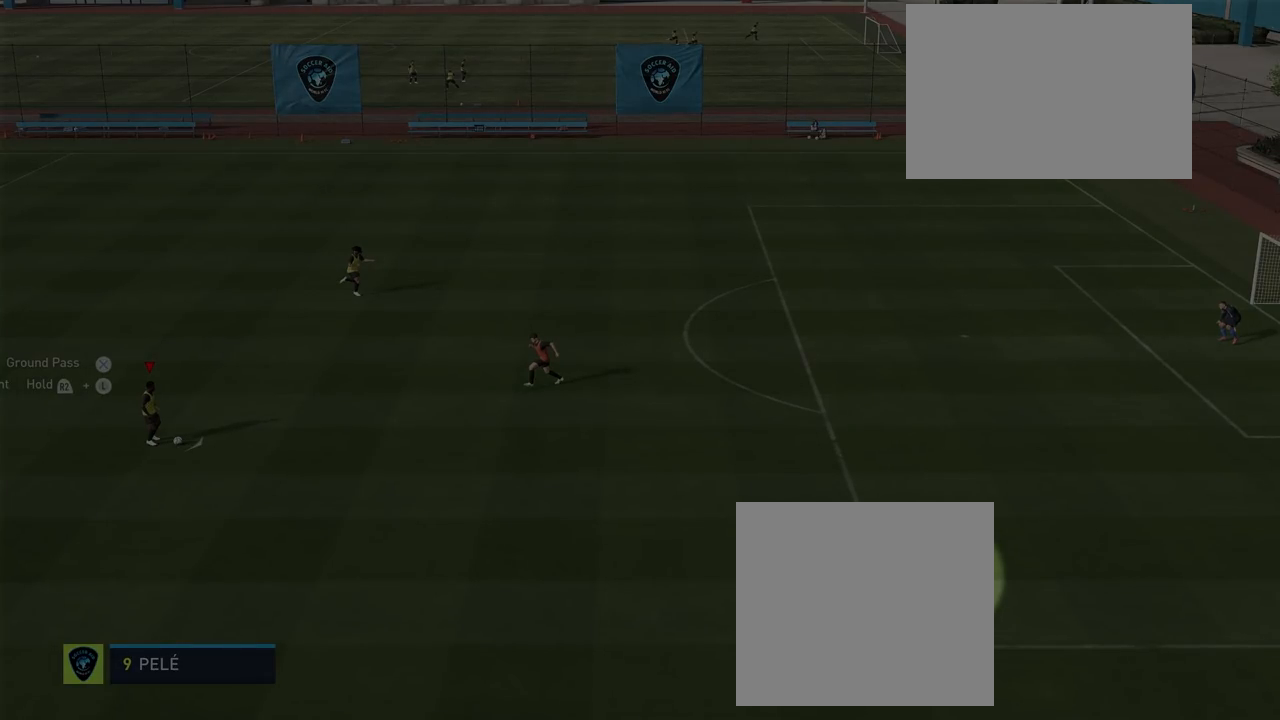
{"buttons": ["CROSS", "R1"], "left_stick": "up-right", "right_stick": "center", "events": []}
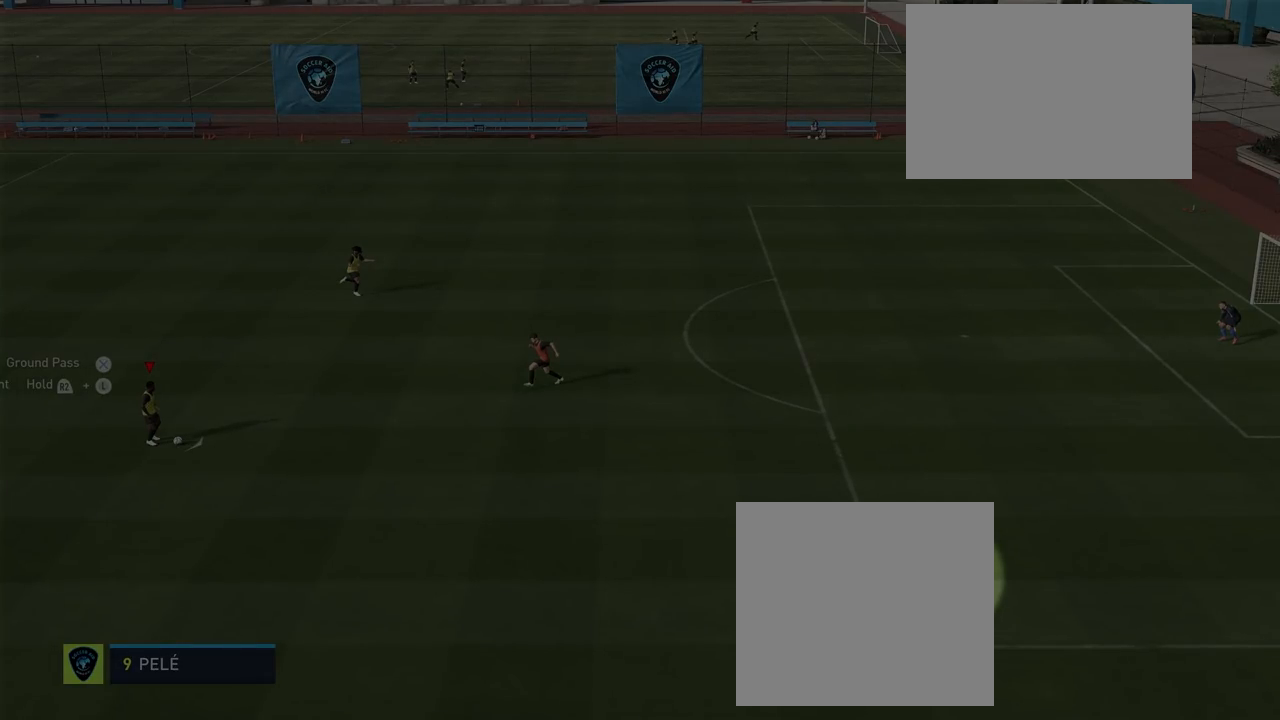
{"buttons": ["CROSS", "R1"], "left_stick": "up-right", "right_stick": "center", "events": []}
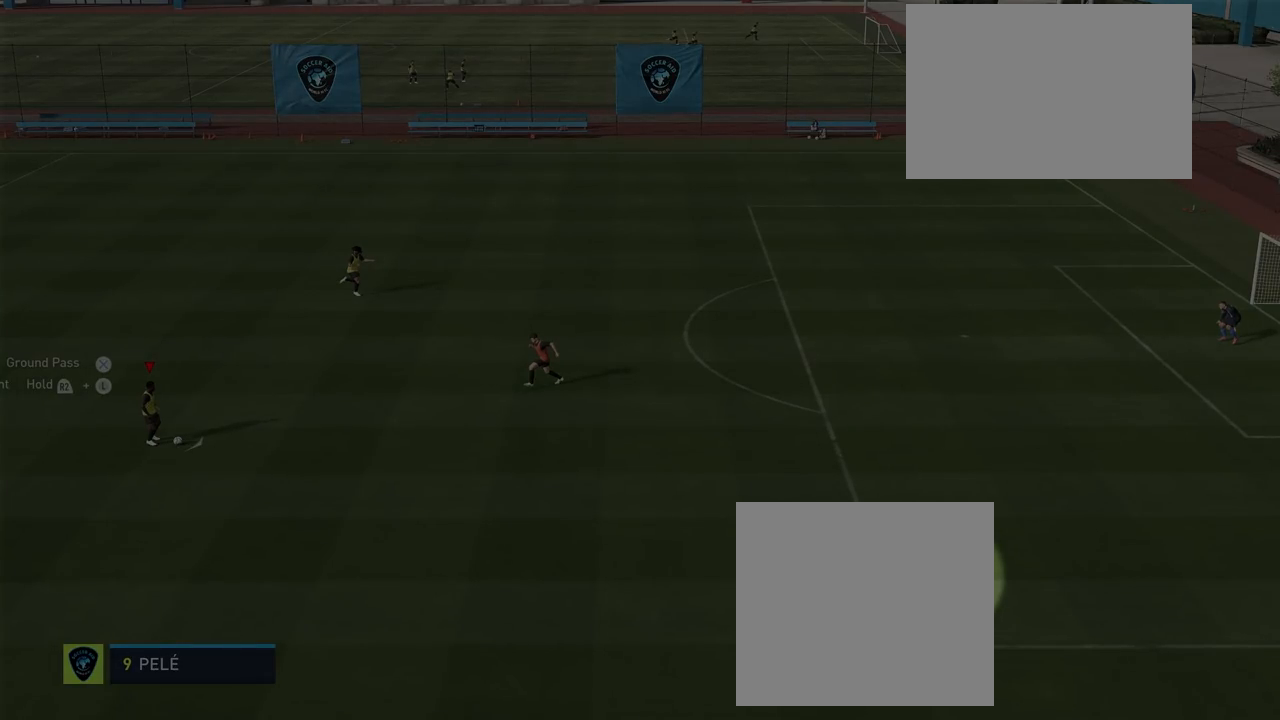
{"buttons": ["CROSS", "R1"], "left_stick": "up-right", "right_stick": "center", "events": []}
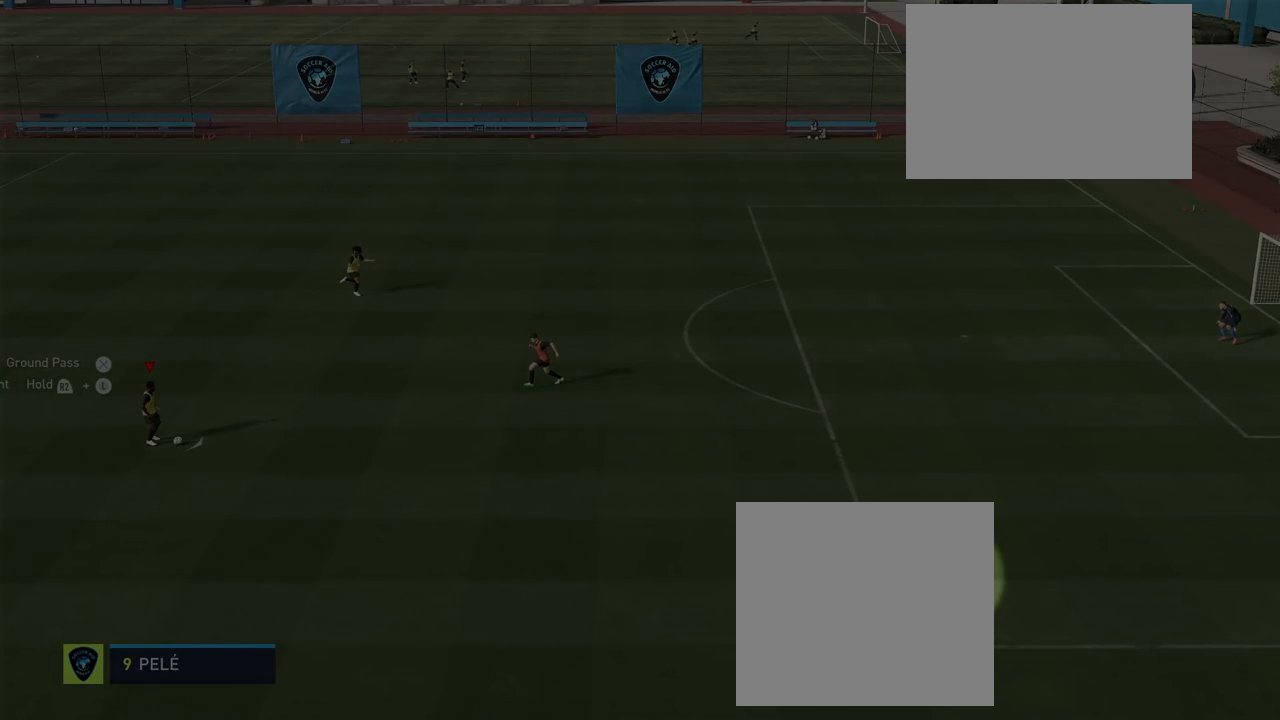
{"buttons": ["CROSS", "R1"], "left_stick": "up-right", "right_stick": "center", "events": []}
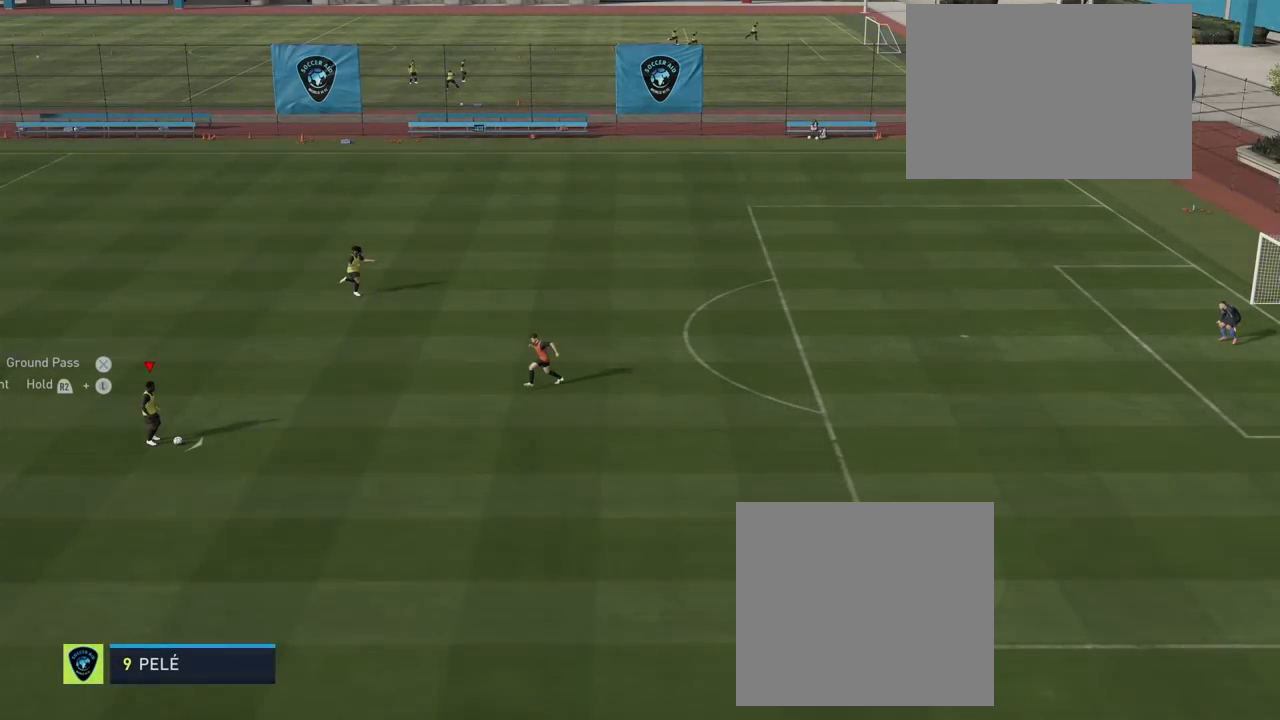
{"buttons": ["R1"], "left_stick": "up-right", "right_stick": "center", "events": [[300, "CROSS", "up"]]}
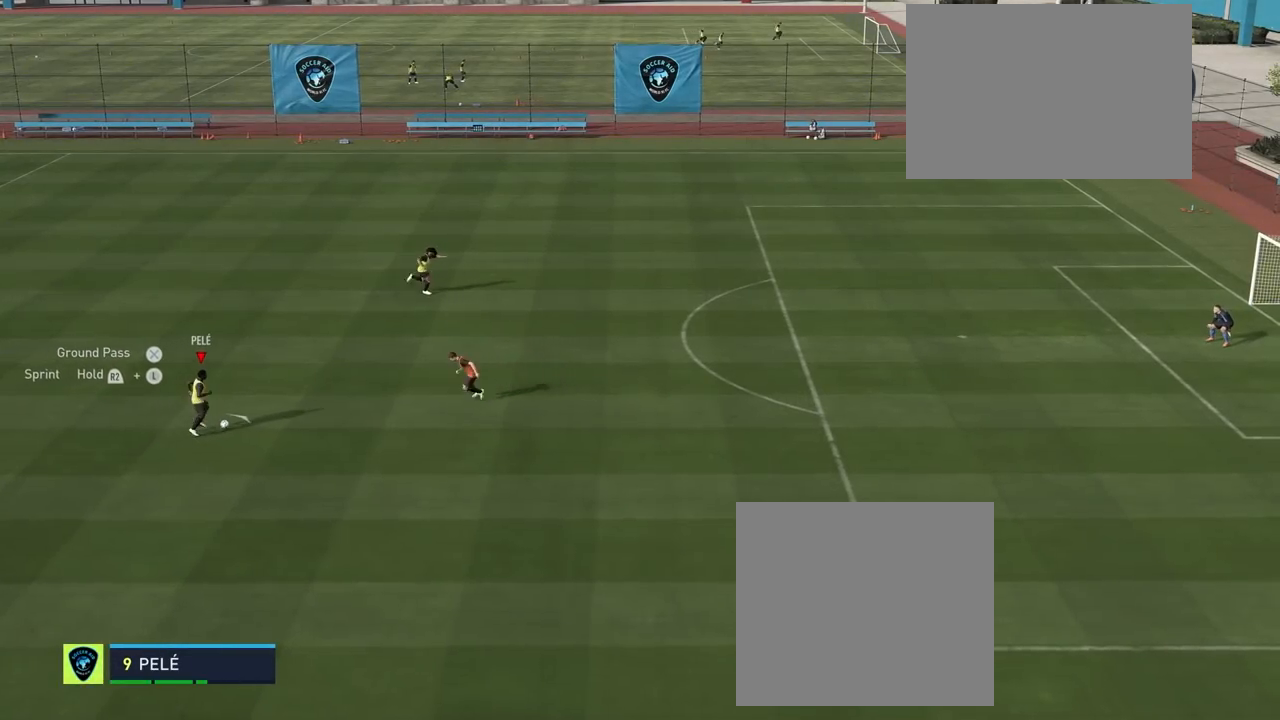
{"buttons": ["R2"], "left_stick": "right", "right_stick": "center", "events": [[117, "R1", "up"], [133, "left_stick", "right"], [200, "R2", "down"]]}
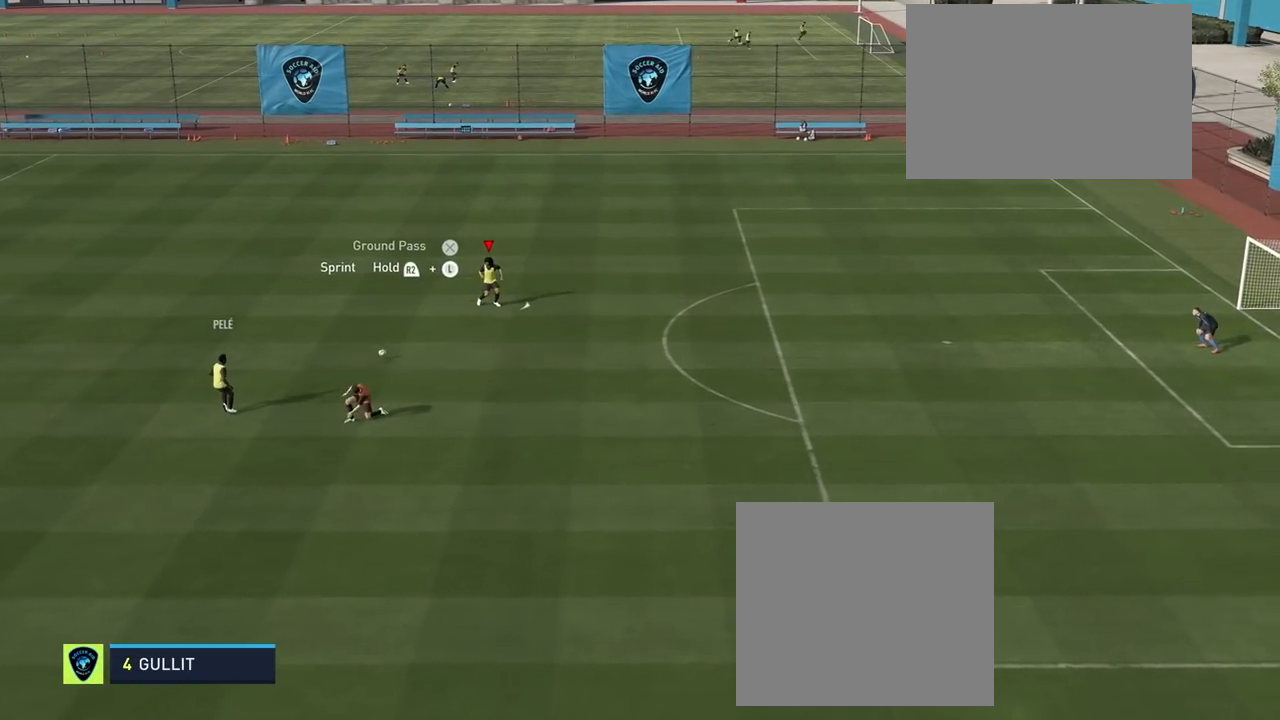
{"buttons": ["R2"], "left_stick": "right", "right_stick": "center", "events": []}
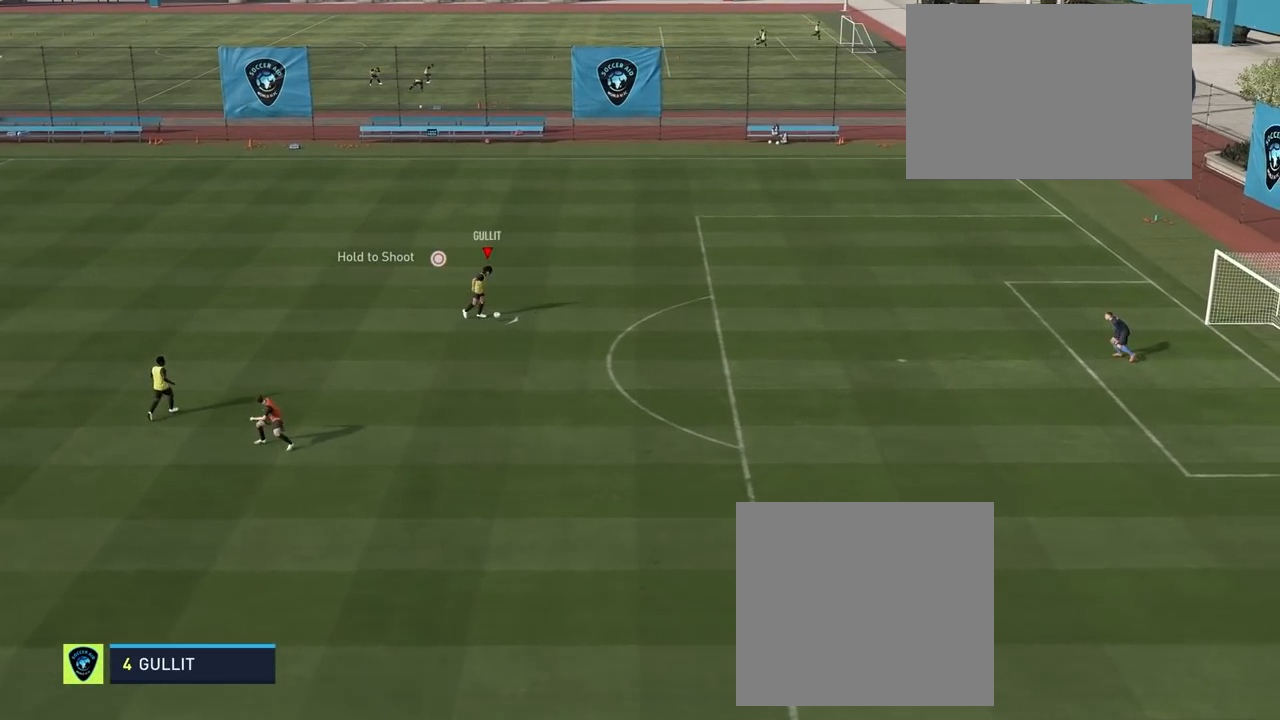
{"buttons": [], "left_stick": "down-right", "right_stick": "center", "events": [[233, "R2", "up"], [467, "left_stick", "down-right"]]}
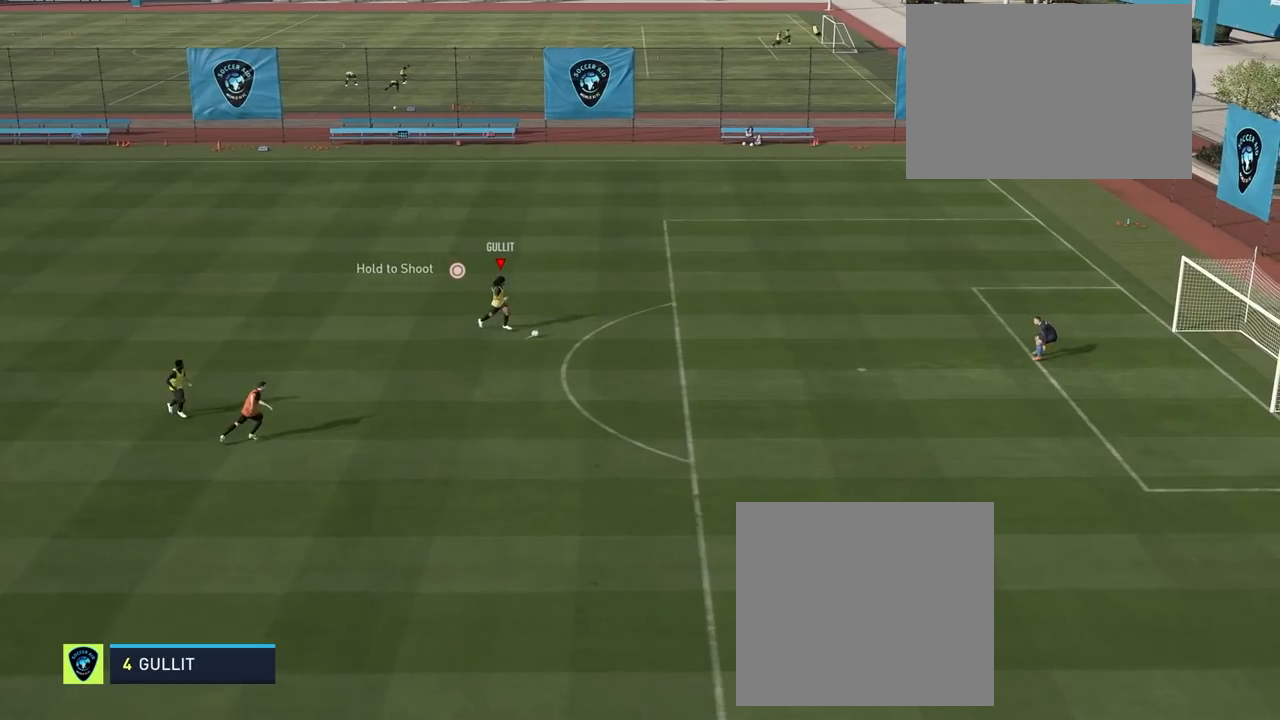
{"buttons": [], "left_stick": "down-right", "right_stick": "center", "events": []}
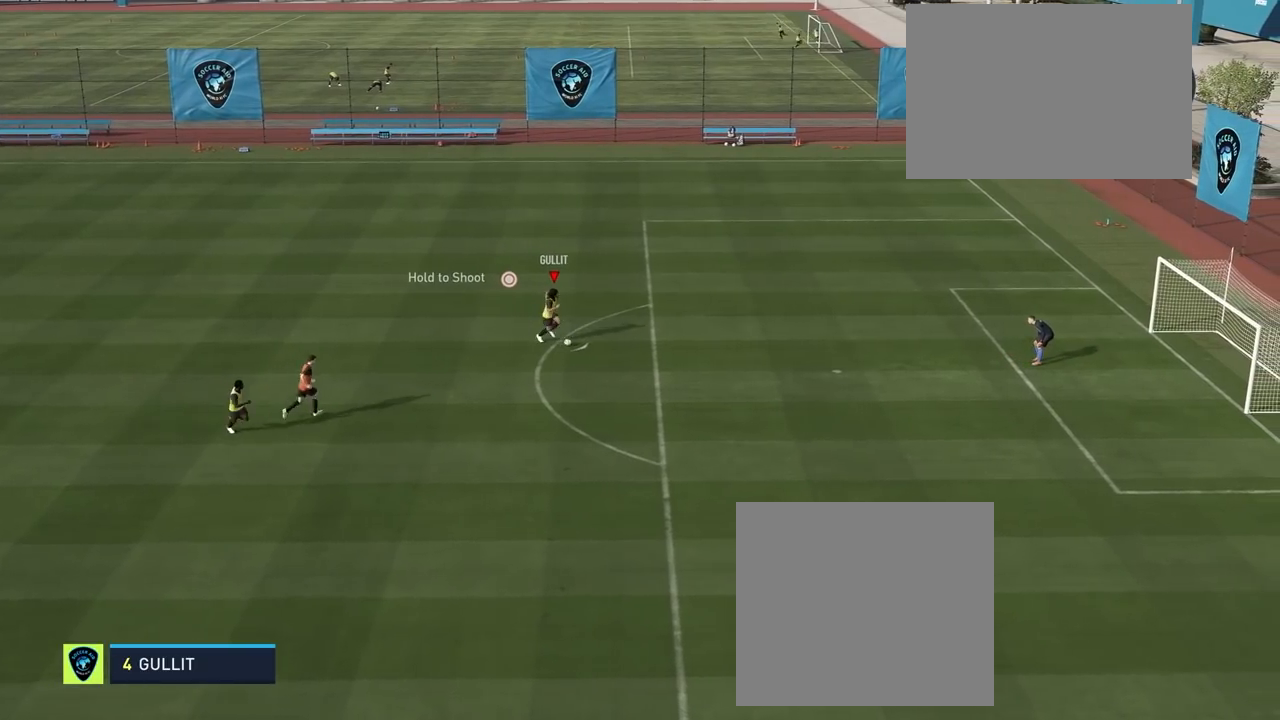
{"buttons": [], "left_stick": "down-right", "right_stick": "center", "events": []}
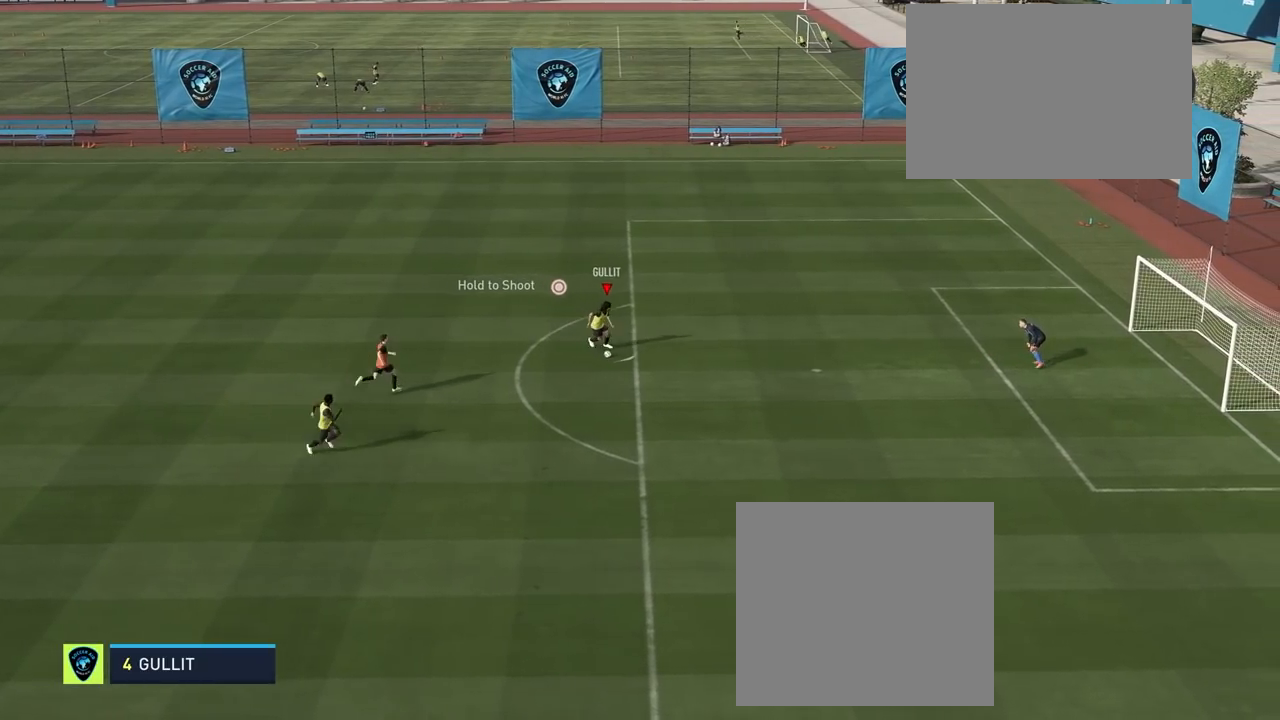
{"buttons": [], "left_stick": "down-right", "right_stick": "center", "events": [[267, "R3", "down"], [383, "R3", "up"]]}
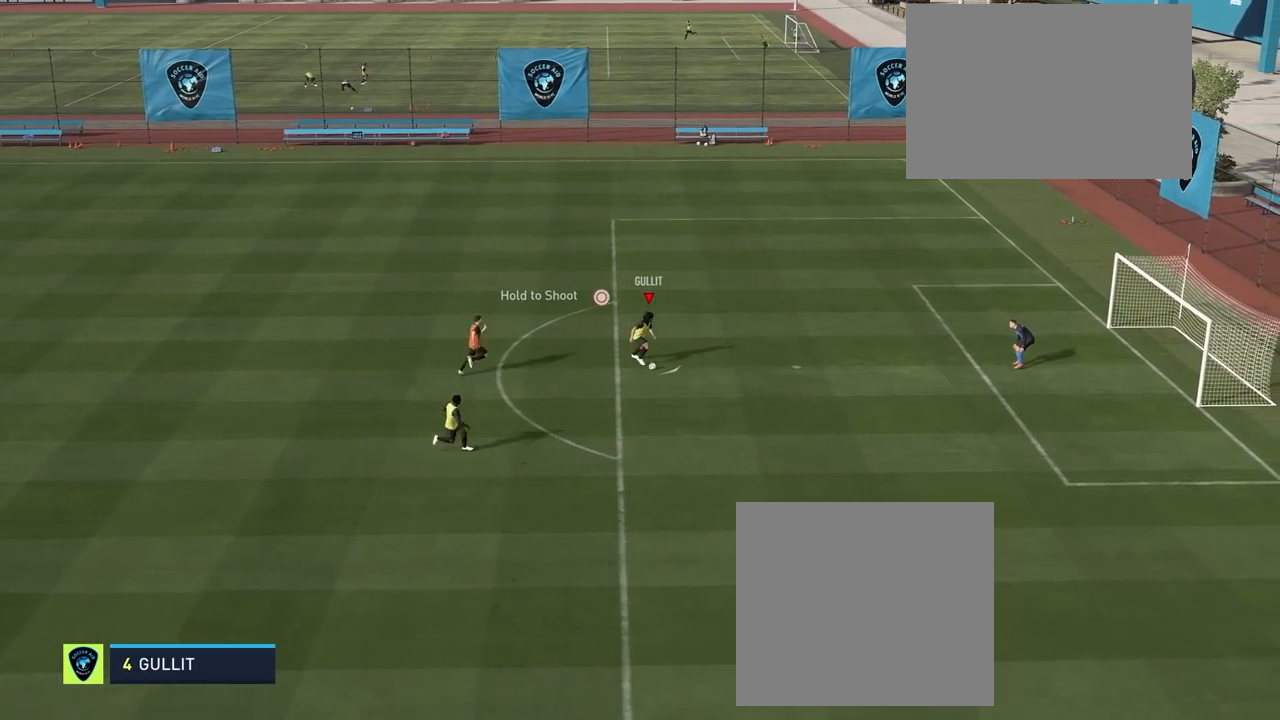
{"buttons": ["CIRCLE"], "left_stick": "down-right", "right_stick": "center", "events": [[317, "CIRCLE", "down"]]}
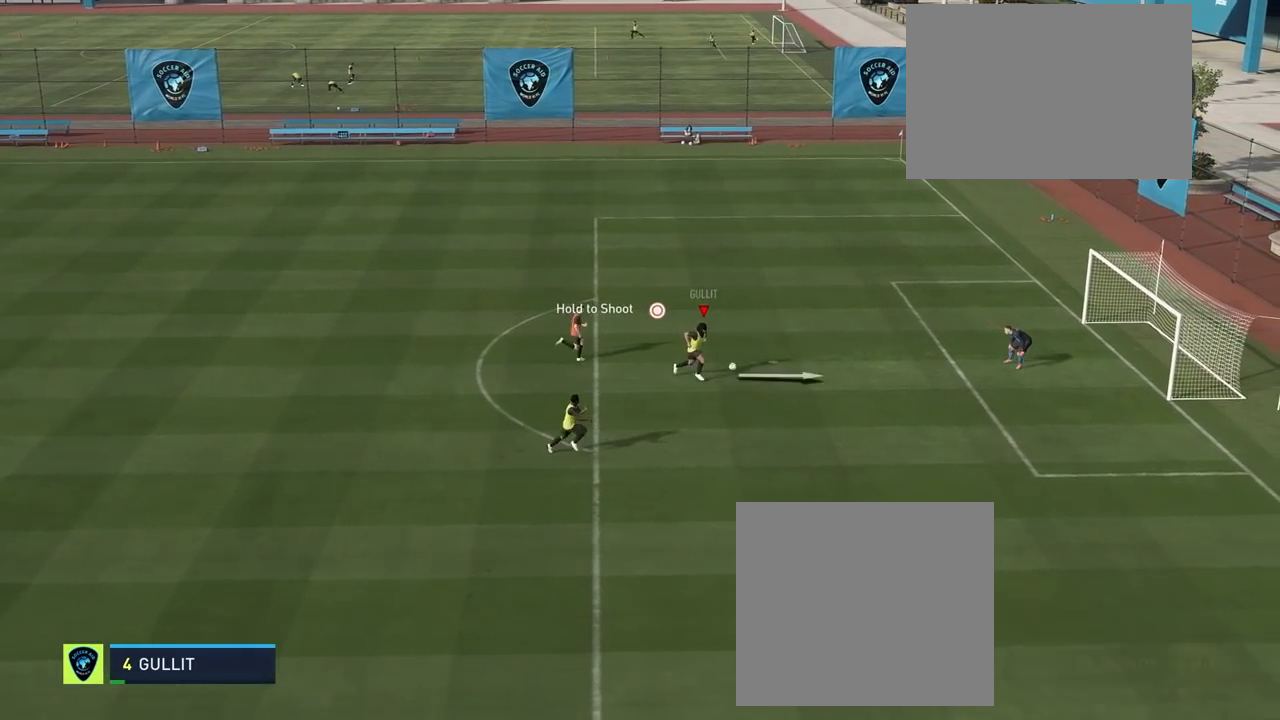
{"buttons": ["CROSS"], "left_stick": "up", "right_stick": "center", "events": [[33, "CIRCLE", "up"], [350, "CROSS", "down"], [350, "left_stick", "up"]]}